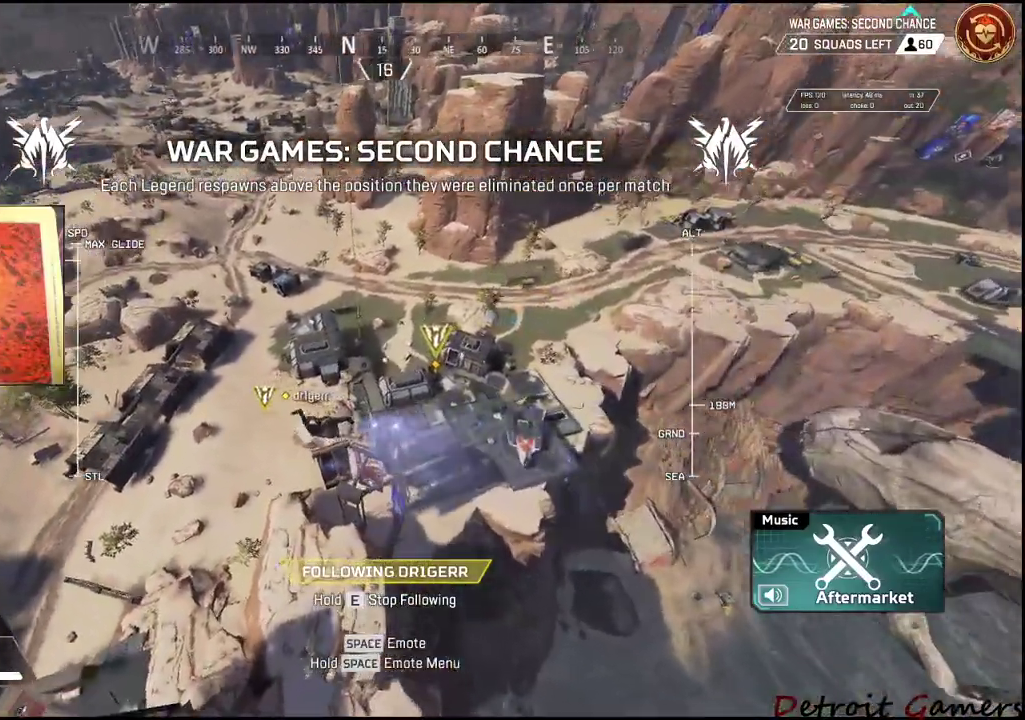
Gameplay with keyboard and mouse; each line is a JSON object with the keys and mouse buttons held at the frame after it. "events" lists presses ("down") and releases ("up") of "1", "2", "3", "4", "5", "a", "alt", "c", "caps_lock", "ctrl", "d", "e", "f", "g", "q", "r", "s", "shift", "space", "t", "tab", "v", "w", "x", "z", "mouse_left", "mouse_wheel" and "mouse_right" between this image and that frame as [ms after this image, input, new state], when the widget could be followed in between. "mouse_left", "mouse_wheel", "mouse_right" = the "left", "wheel", "right" buttons of the "mouse" list. No other keys are recorded. "wheel" means that the mouse wheel is clicked or scrolled. Not read: mouse_move.
{"keys": ["shift", "w"], "mouse": [], "events": [[183, "shift", "down"], [183, "w", "down"]]}
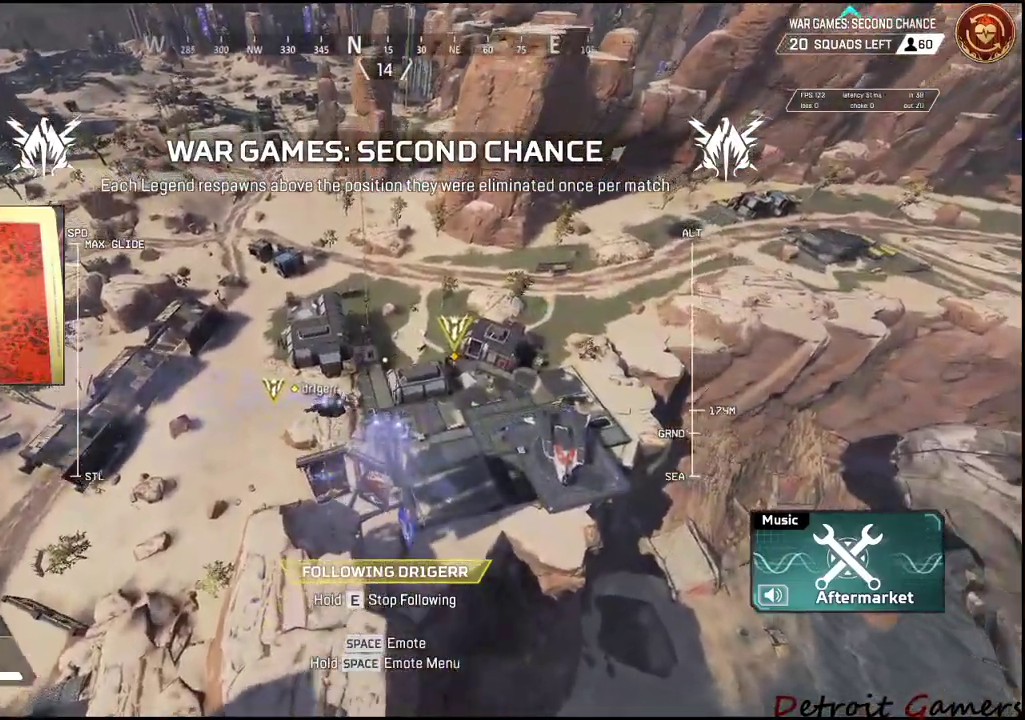
{"keys": [], "mouse": [], "events": [[333, "w", "up"], [416, "shift", "up"]]}
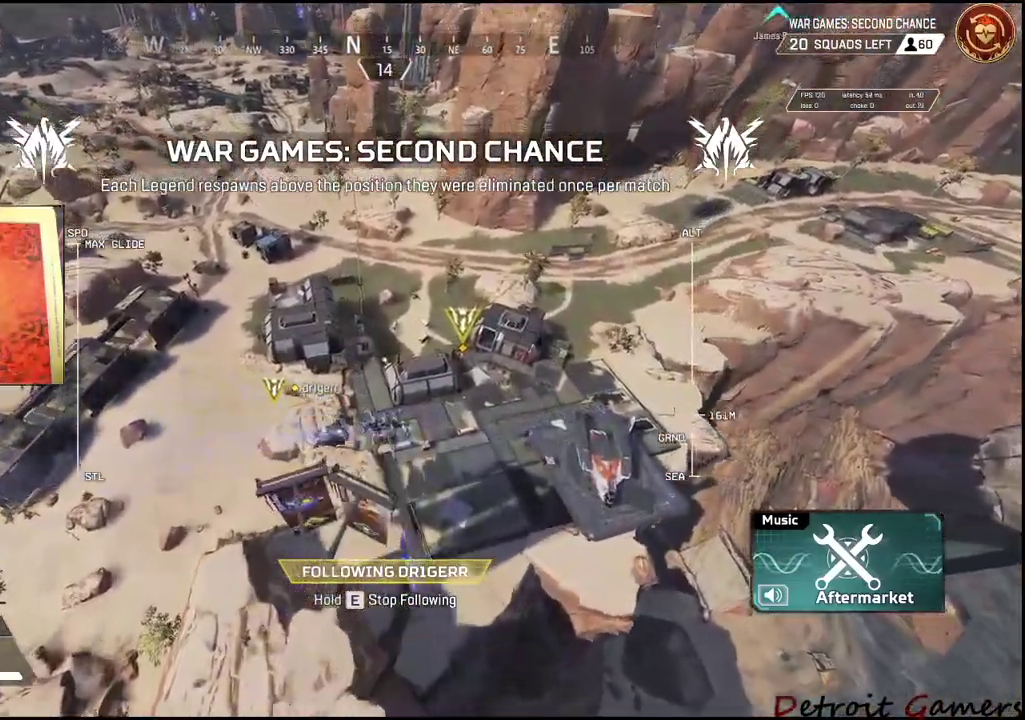
{"keys": [], "mouse": [], "events": []}
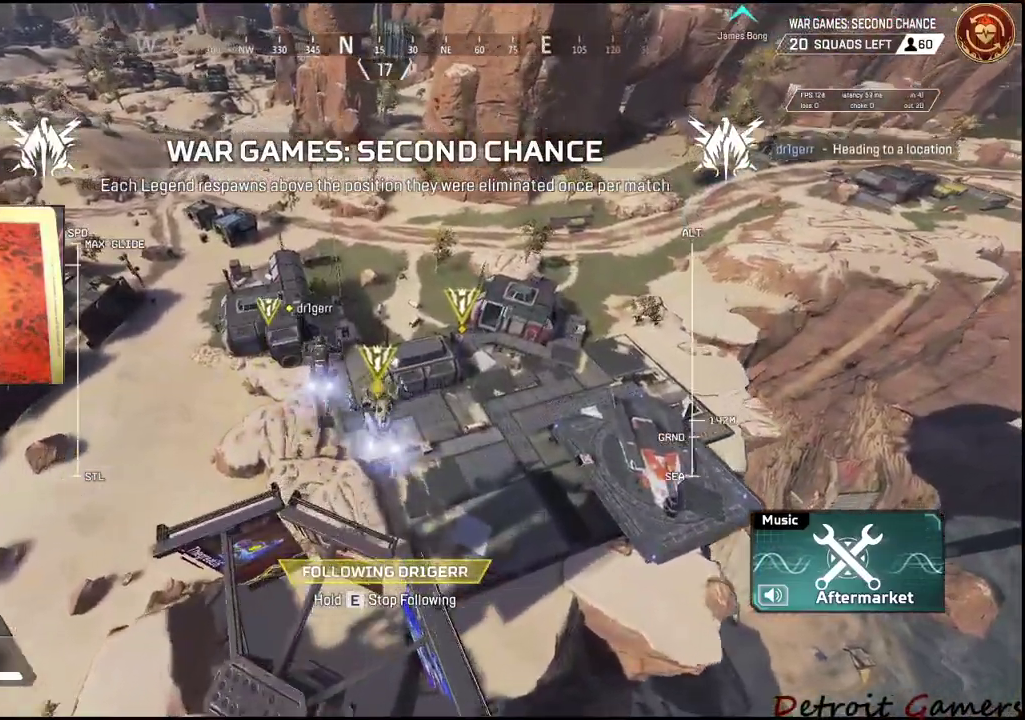
{"keys": [], "mouse": [], "events": [[83, "w", "down"], [183, "d", "down"], [416, "w", "up"], [500, "d", "up"]]}
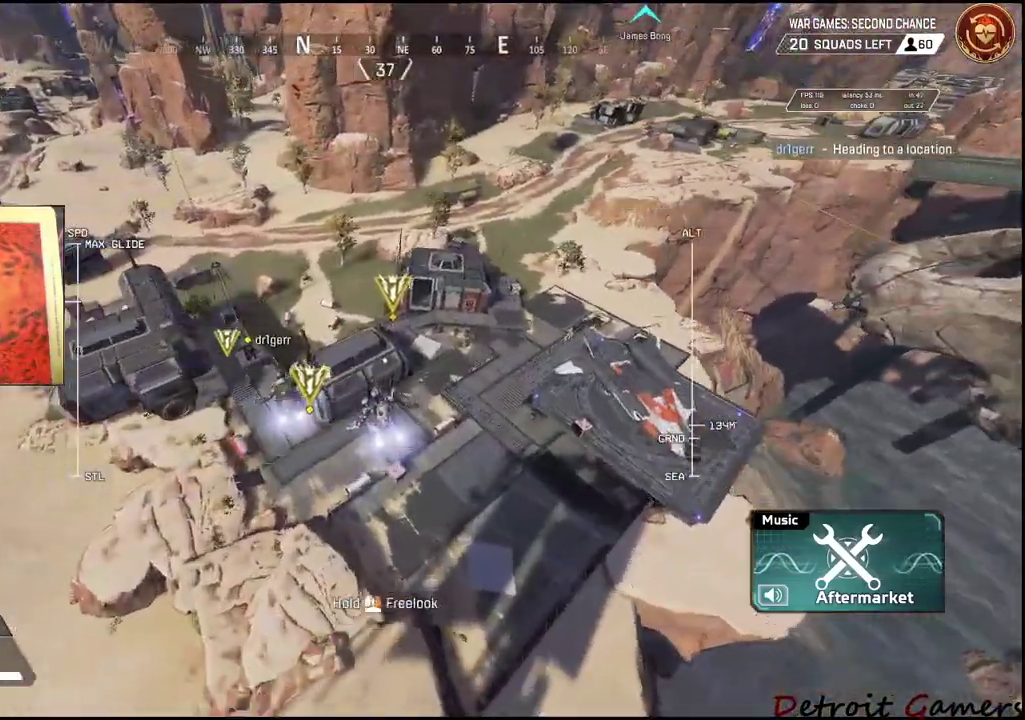
{"keys": ["d", "shift", "w"], "mouse": [], "events": [[200, "d", "down"], [366, "w", "down"], [433, "shift", "down"]]}
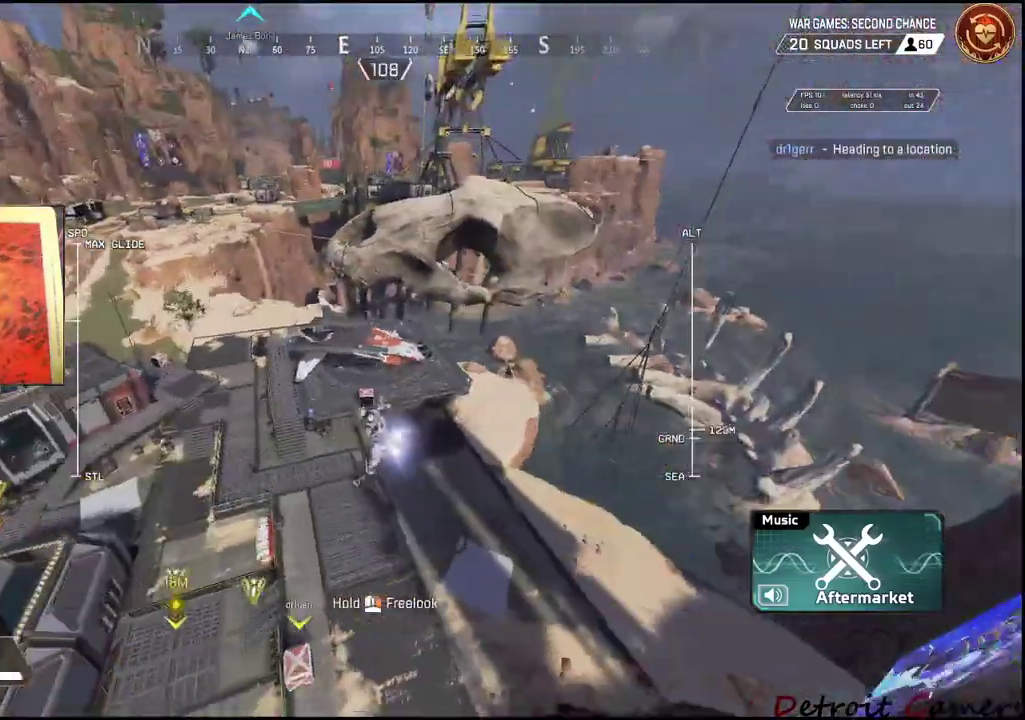
{"keys": ["s"], "mouse": [], "events": [[200, "d", "up"], [200, "shift", "up"], [250, "w", "up"], [383, "s", "down"]]}
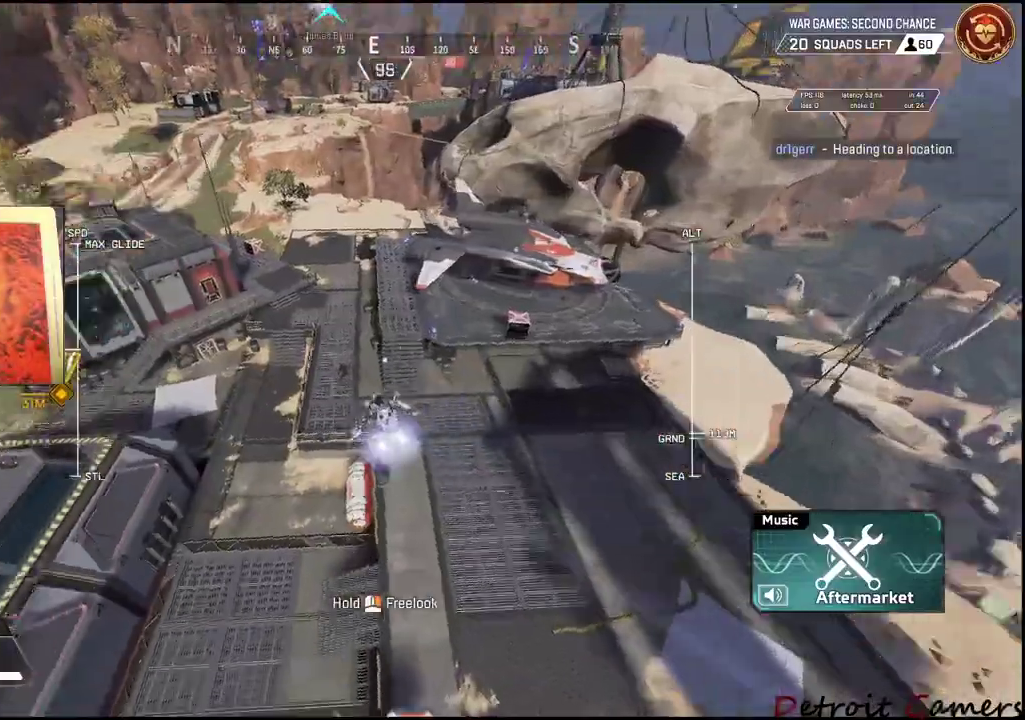
{"keys": ["a", "s"], "mouse": [], "events": [[33, "a", "down"]]}
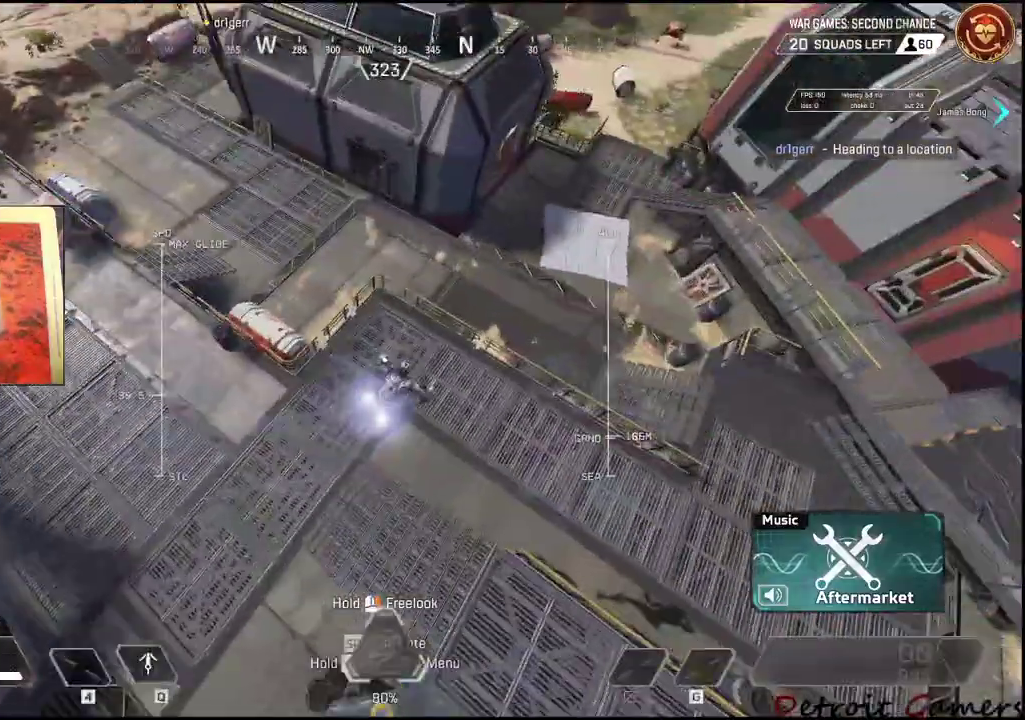
{"keys": ["d", "shift", "w"], "mouse": [], "events": [[50, "s", "up"], [150, "w", "down"], [233, "shift", "down"], [283, "a", "up"], [466, "d", "down"]]}
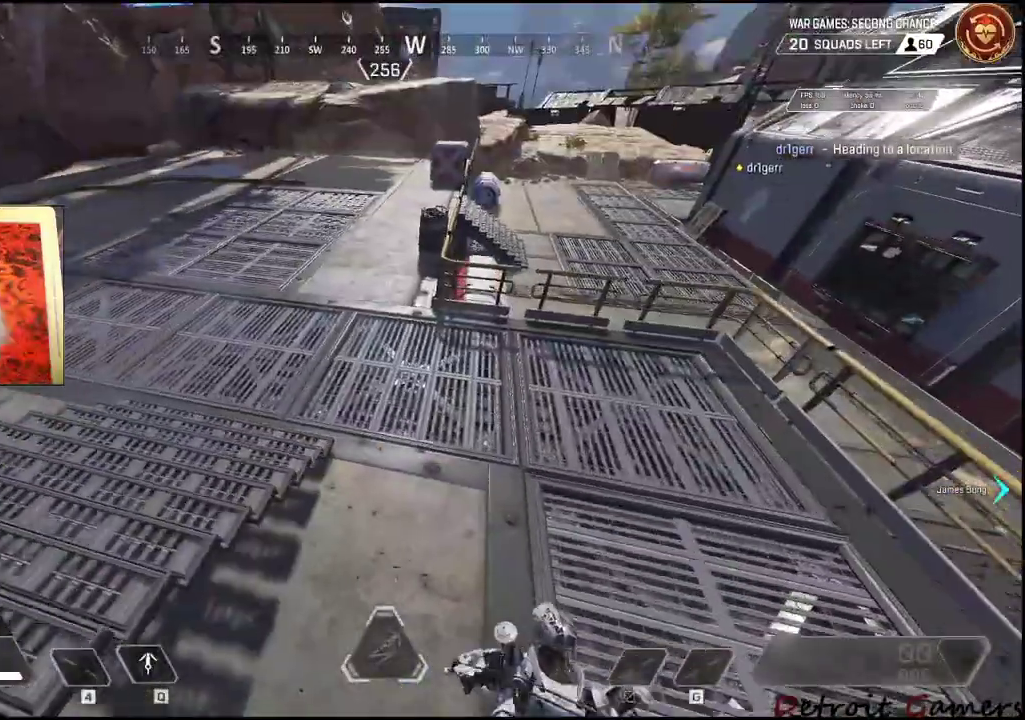
{"keys": ["d", "shift", "w"], "mouse": [], "events": []}
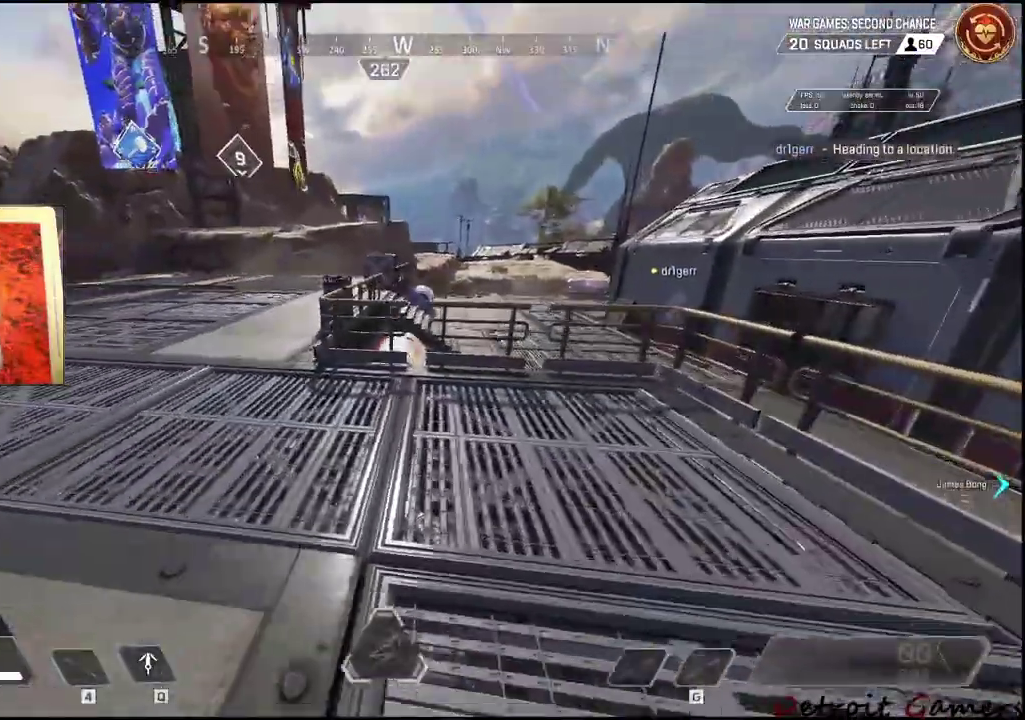
{"keys": ["d", "shift", "w"], "mouse": [], "events": []}
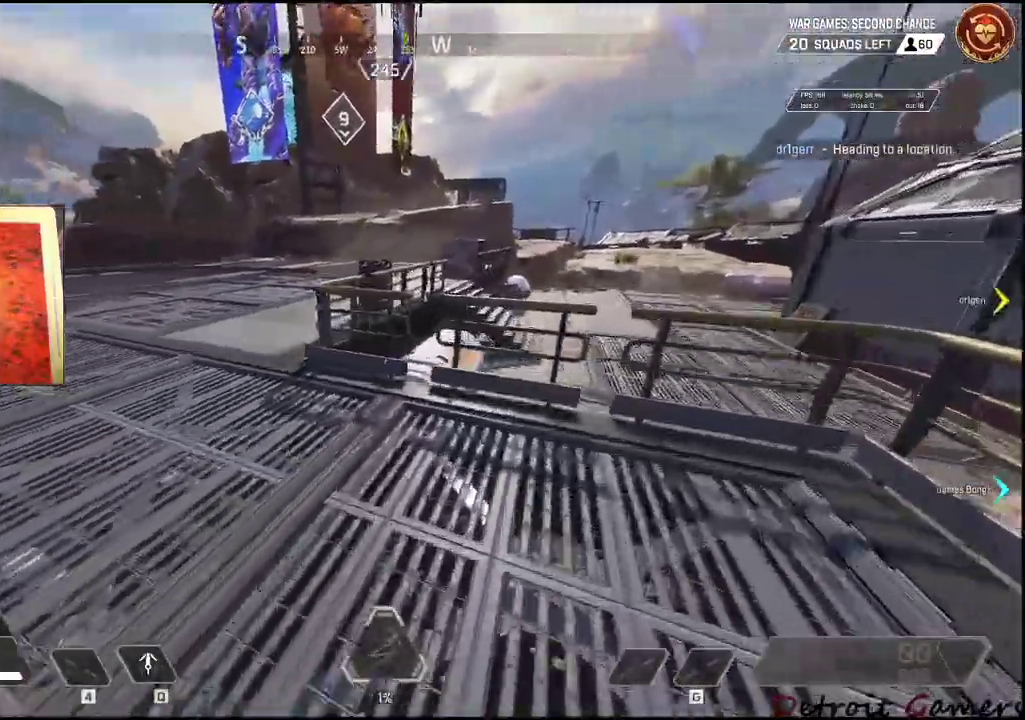
{"keys": ["d", "shift"], "mouse": [], "events": [[150, "space", "down"], [383, "space", "up"], [433, "w", "up"]]}
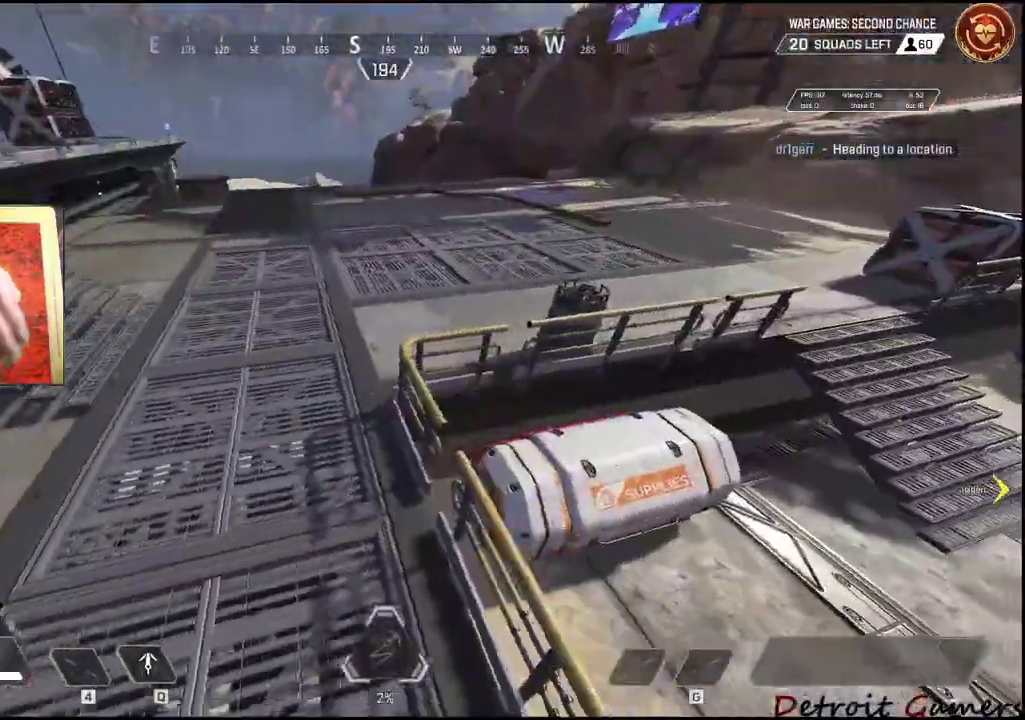
{"keys": ["e", "w"], "mouse": [], "events": [[16, "shift", "up"], [100, "w", "down"], [150, "d", "up"], [250, "e", "down"]]}
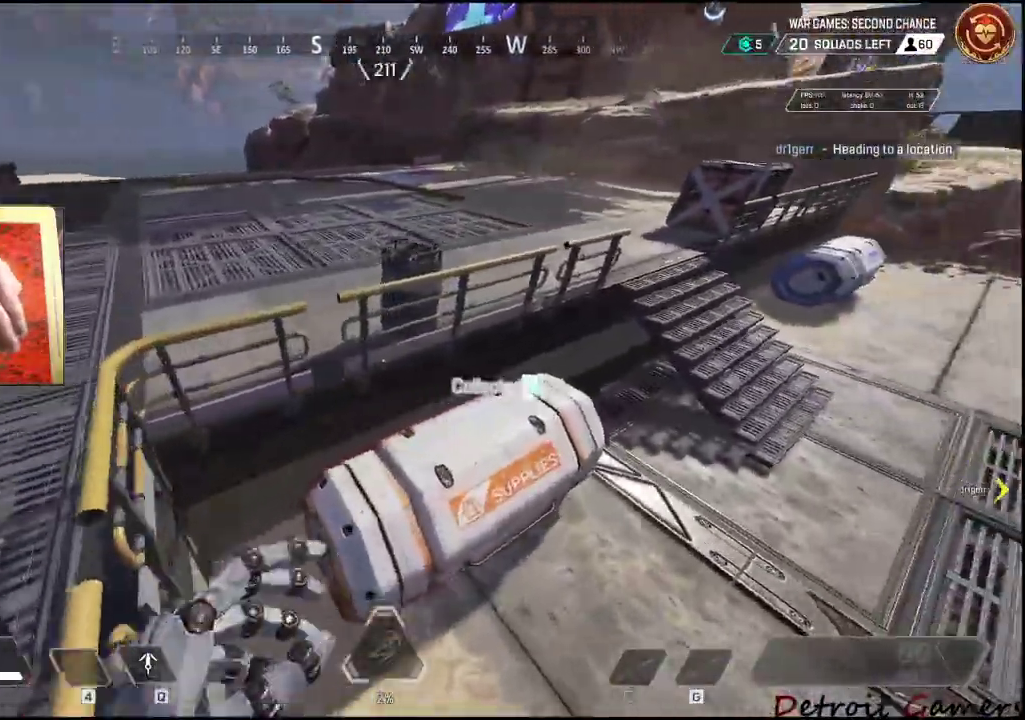
{"keys": ["d", "s"], "mouse": [], "events": [[33, "e", "up"], [83, "w", "up"], [133, "d", "down"], [350, "s", "down"]]}
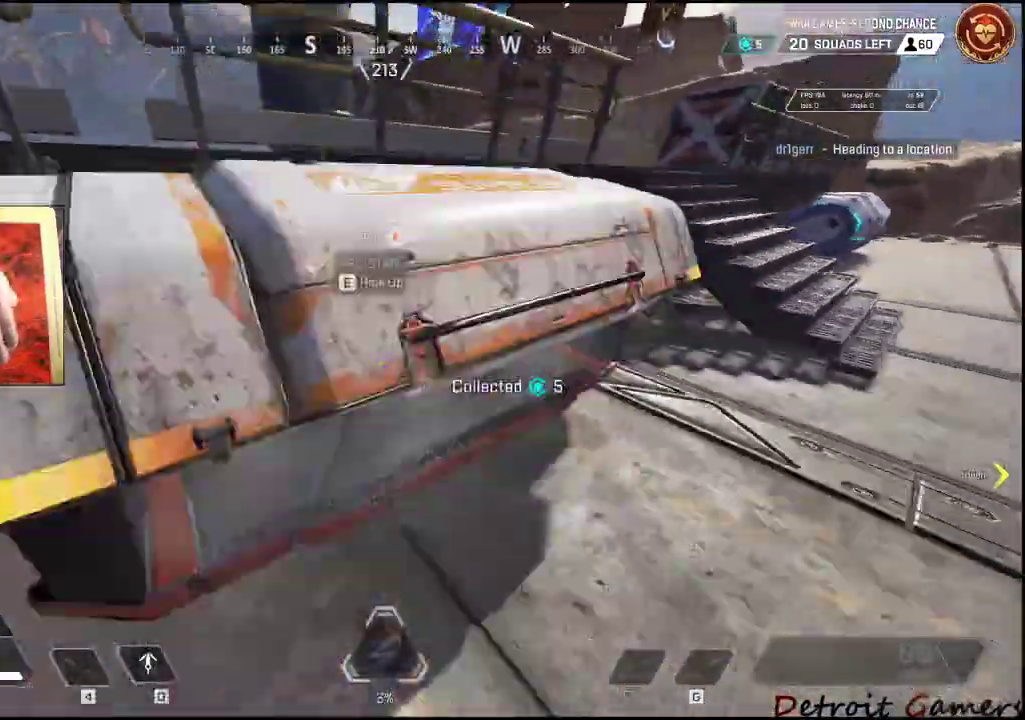
{"keys": ["d", "w"], "mouse": [], "events": [[233, "s", "up"], [450, "w", "down"]]}
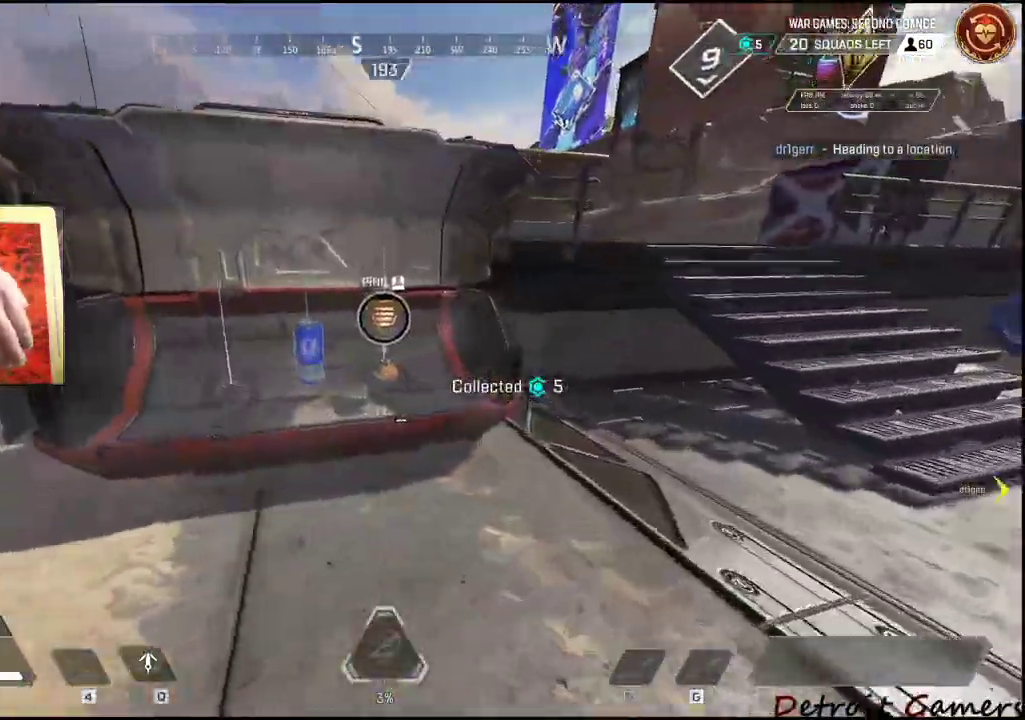
{"keys": ["e"], "mouse": [], "events": [[66, "d", "up"], [116, "e", "down"], [200, "a", "down"], [250, "e", "up"], [250, "w", "up"], [300, "e", "down"], [400, "e", "up"], [433, "e", "down"], [483, "a", "up"]]}
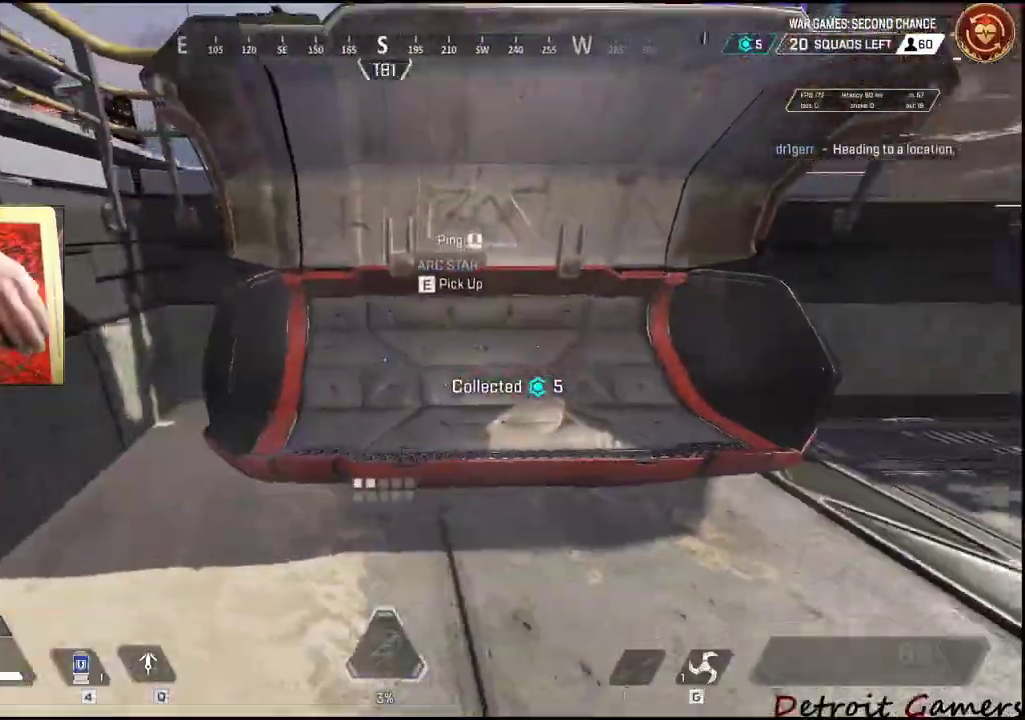
{"keys": ["shift", "w"], "mouse": []}
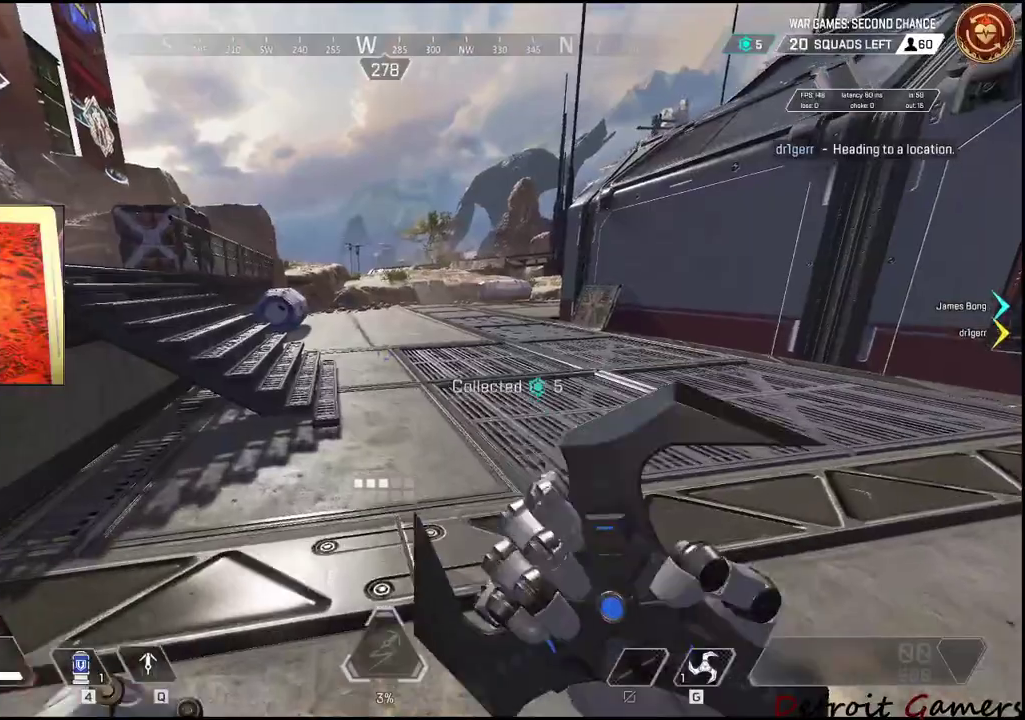
{"keys": ["shift", "space", "w"], "mouse": [], "events": [[233, "c", "down"], [333, "c", "up"], [466, "space", "down"]]}
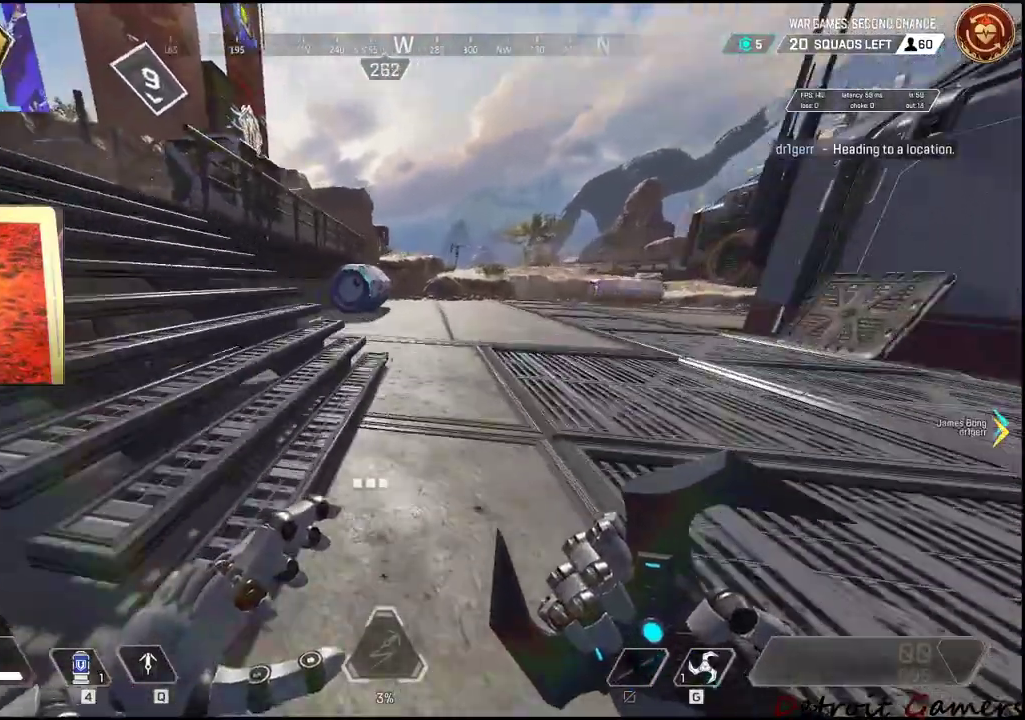
{"keys": ["shift", "w"], "mouse": [], "events": [[66, "space", "up"], [166, "d", "down"], [300, "d", "up"]]}
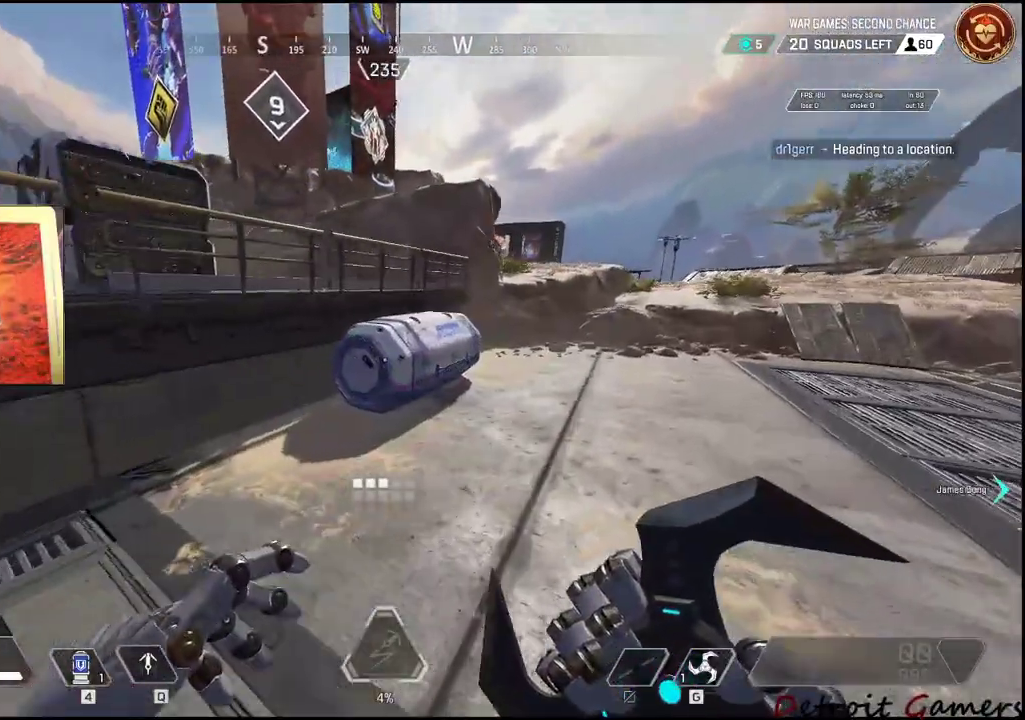
{"keys": ["e", "shift", "w"], "mouse": [], "events": [[66, "e", "down"], [183, "e", "up"], [316, "e", "down"], [366, "e", "up"], [466, "e", "down"]]}
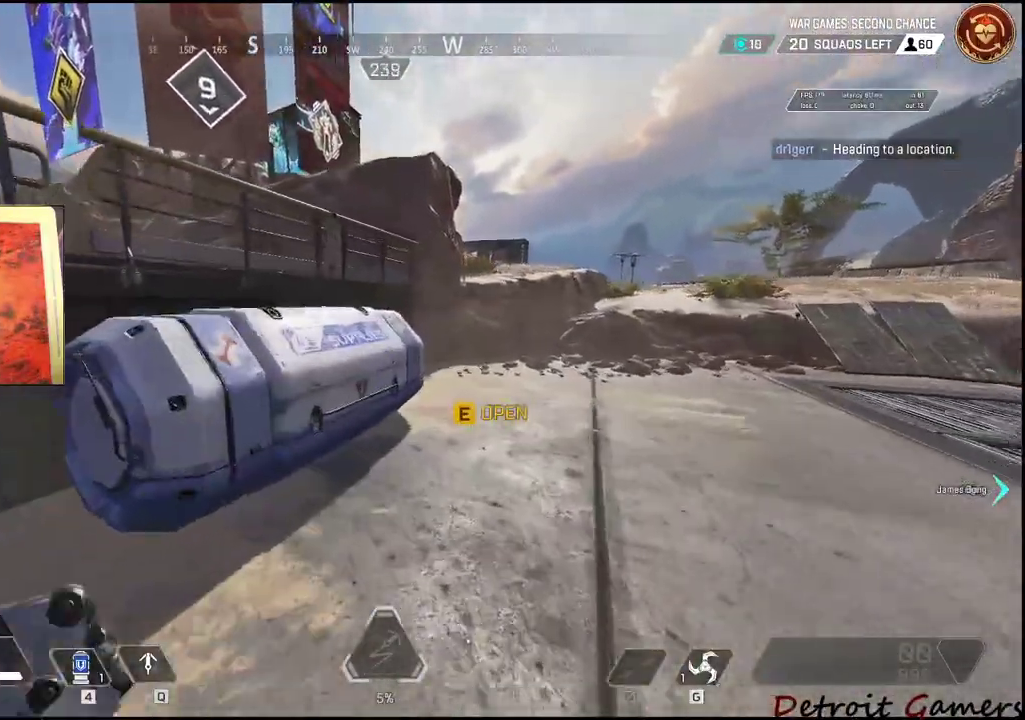
{"keys": ["d"], "mouse": [], "events": [[50, "e", "up"], [100, "e", "down"], [183, "e", "up"], [233, "d", "down"], [233, "shift", "up"], [233, "w", "up"]]}
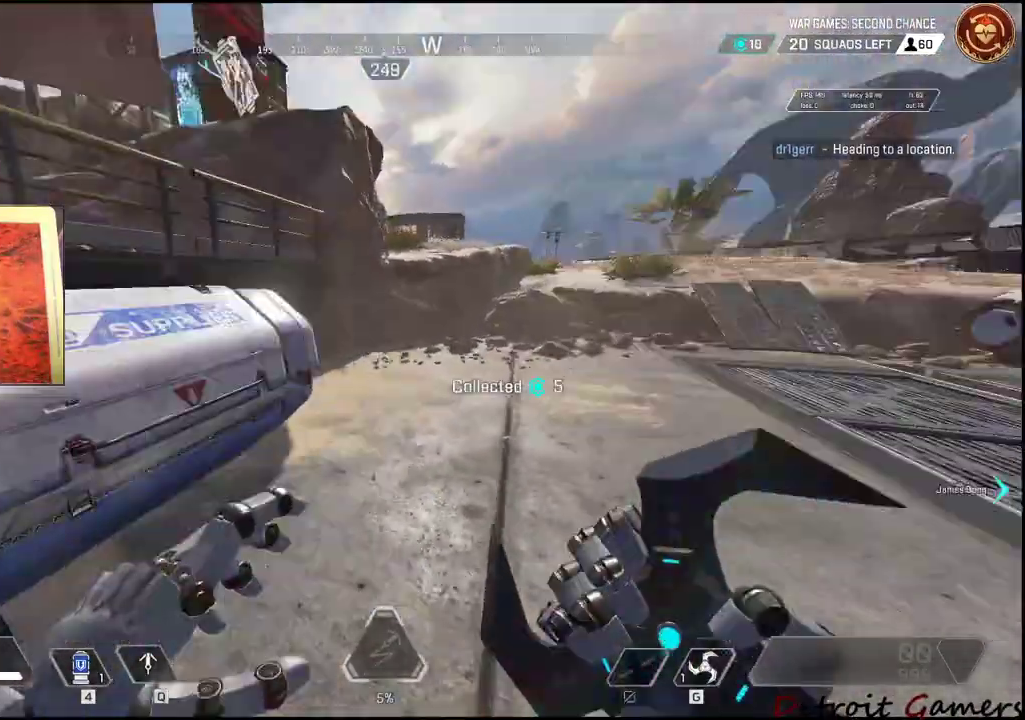
{"keys": ["d", "w"], "mouse": [], "events": [[66, "w", "down"], [200, "w", "up"], [483, "w", "down"]]}
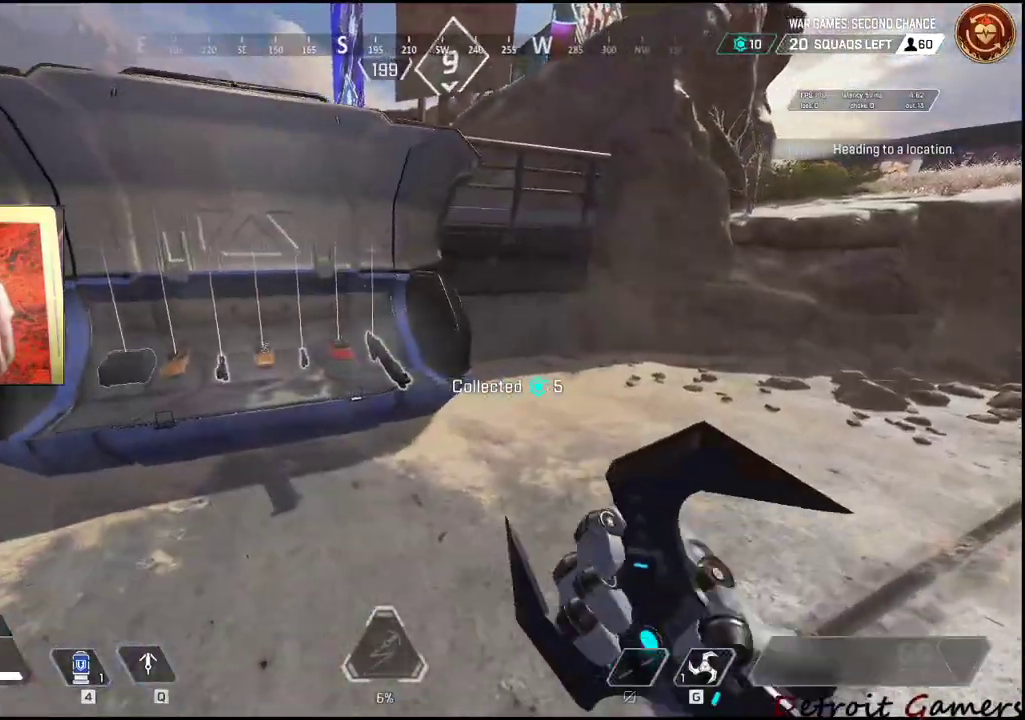
{"keys": [], "mouse": [], "events": [[66, "d", "up"], [216, "w", "up"], [350, "e", "down"], [400, "e", "up"]]}
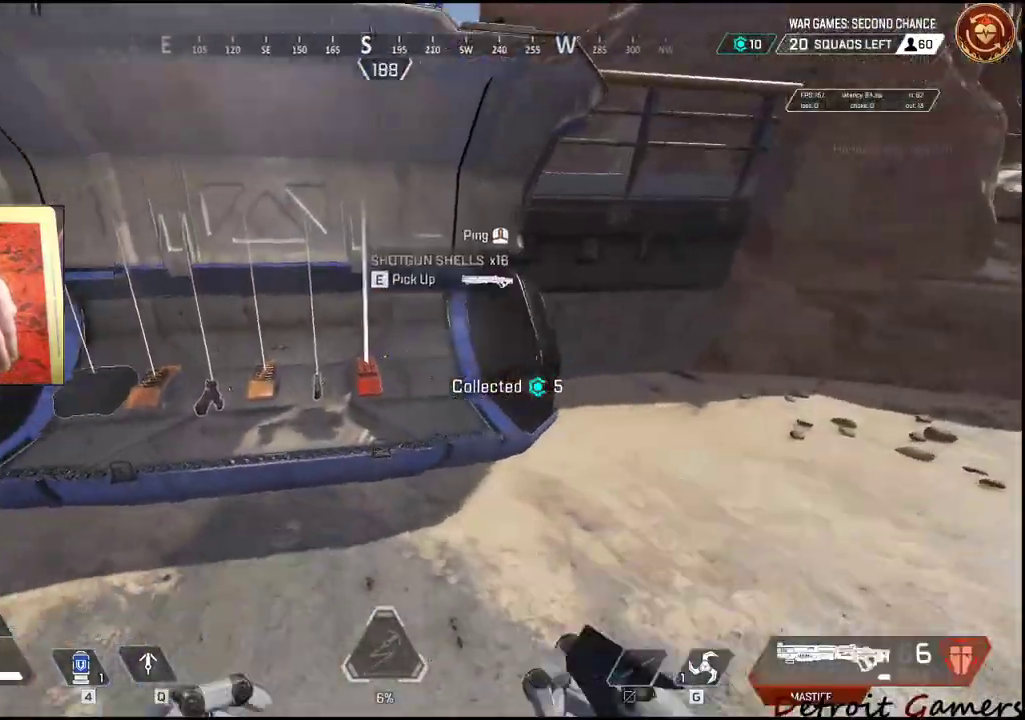
{"keys": ["a"], "mouse": [], "events": [[100, "e", "down"], [200, "e", "up"], [466, "a", "down"]]}
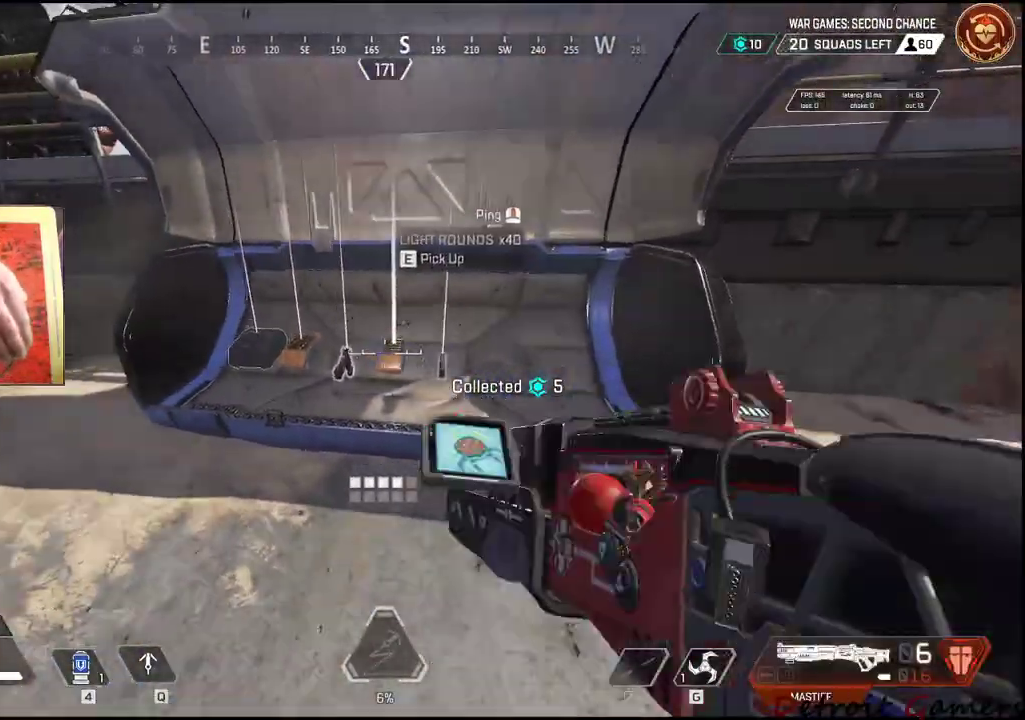
{"keys": [], "mouse": [], "events": [[116, "a", "up"], [383, "e", "down"], [483, "e", "up"]]}
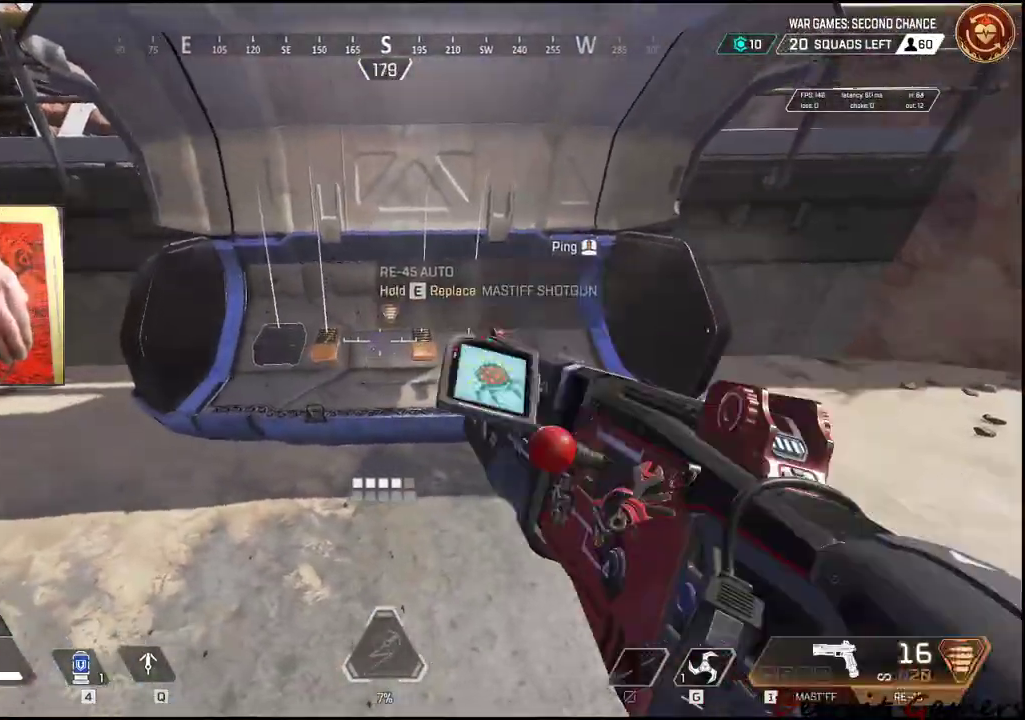
{"keys": ["e"], "mouse": [], "events": [[83, "e", "down"], [266, "e", "up"], [416, "e", "down"]]}
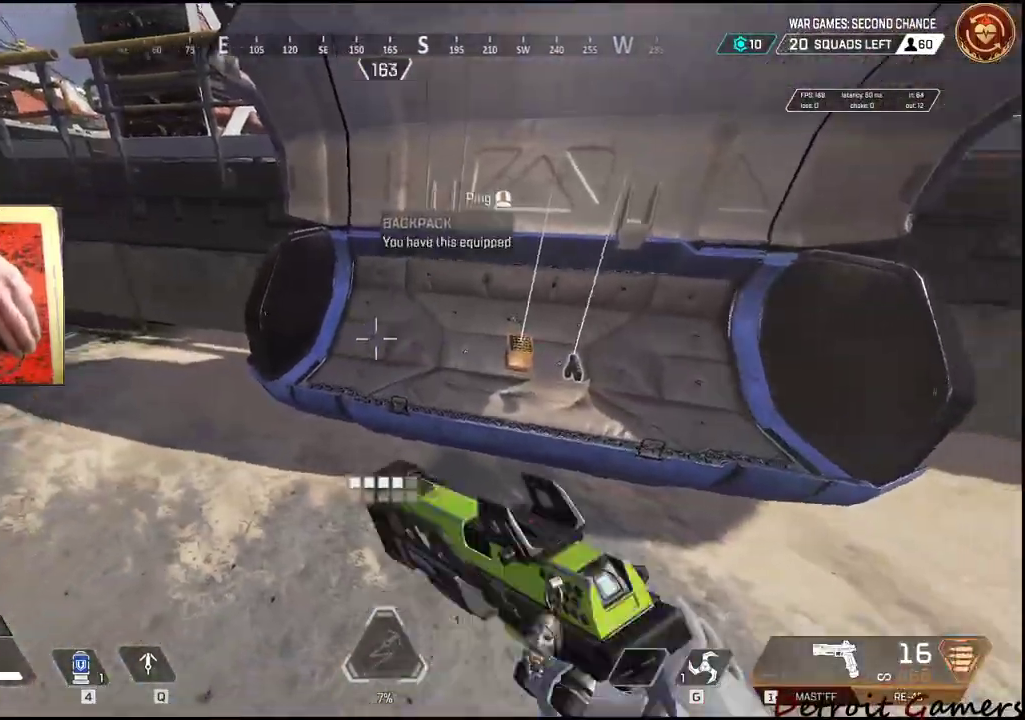
{"keys": [], "mouse": [], "events": [[50, "e", "up"], [266, "e", "down"], [366, "e", "up"]]}